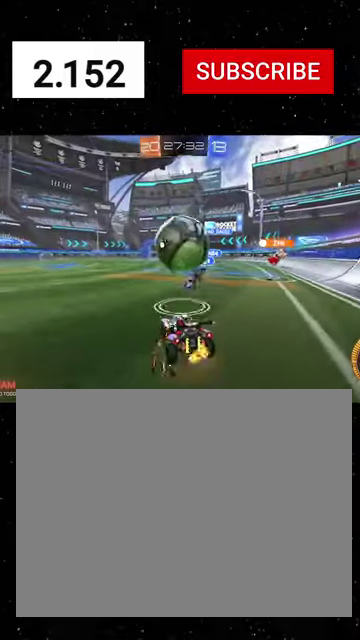
Gameplay with a controller (Xbox layout); each line is a JSON object with the inputs held at the frame after it. "events" lists button and stick changes between this image and that frame as [ms after this image, input, new state], when the widget could be followed in between. This document gives stick clicks only as held states, not as events.
{"buttons": ["X", "R1", "R2"], "left_stick": "right", "right_stick": "center", "events": [[34, "left_stick", "down-left"], [134, "A", "up"], [200, "left_stick", "down"], [234, "R1", "down"], [267, "X", "down"], [300, "left_stick", "down-right"], [467, "left_stick", "right"]]}
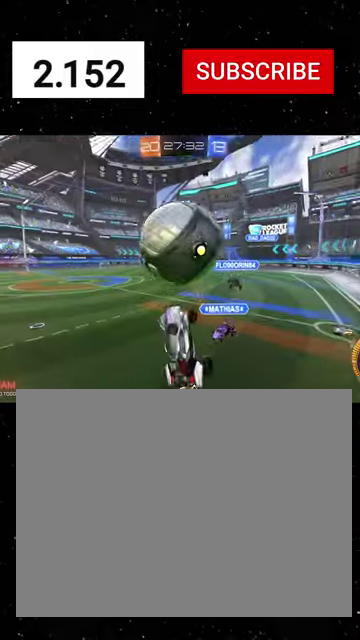
{"buttons": ["X", "R1", "R2"], "left_stick": "down-right", "right_stick": "center", "events": [[134, "left_stick", "up-left"], [234, "R1", "up"], [234, "left_stick", "left"], [334, "R1", "down"], [500, "left_stick", "down-right"]]}
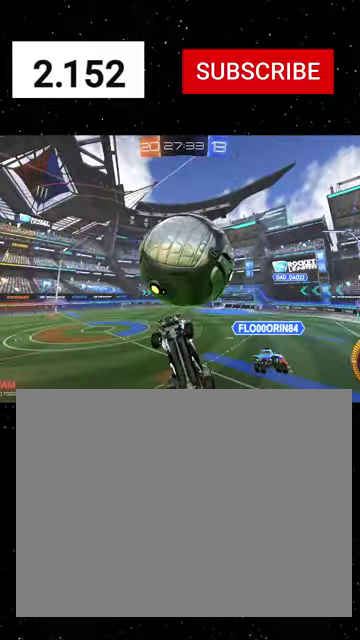
{"buttons": ["R1", "R2"], "left_stick": "up-right", "right_stick": "center", "events": [[167, "left_stick", "right"], [267, "left_stick", "up-right"], [400, "X", "up"]]}
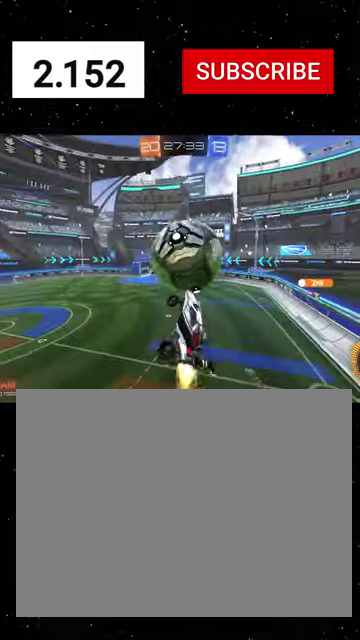
{"buttons": ["X", "R1", "R2"], "left_stick": "down-left", "right_stick": "center", "events": [[34, "left_stick", "up"], [67, "X", "down"], [167, "left_stick", "up-left"], [334, "left_stick", "down-left"]]}
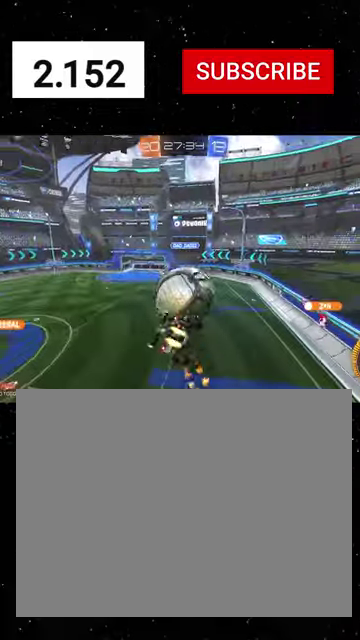
{"buttons": ["X", "R1", "R2"], "left_stick": "down-left", "right_stick": "center", "events": [[134, "left_stick", "up-right"], [267, "left_stick", "up-left"], [367, "left_stick", "left"], [434, "left_stick", "down-left"]]}